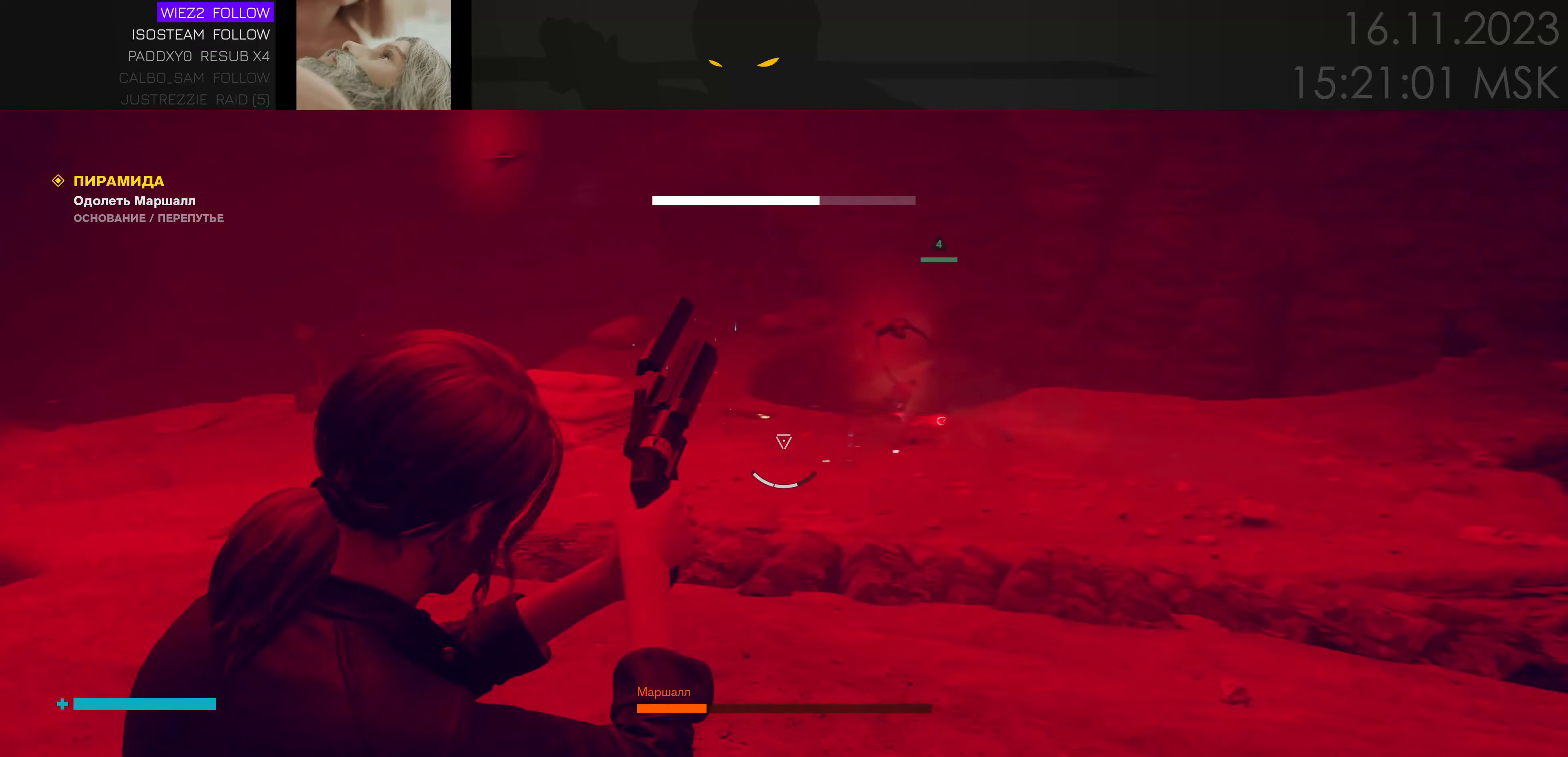
Gameplay with keyboard and mouse; each line is a JSON object with the keys and mouse buttons held at the frame after it. "events" lists presses ("down") and releases ("up") of "1", "2", "3", "4", "a", "alt", "c", "caps_lock", "ctrl", "d", "e", "f", "q", "r", "s", "shift", "space", "super", "tab", "tilde", "v", "w", "x", "z" and "mouse_wheel" between this image and that frame as [ms after this image, input, new state], when the widget could be followed in between. "mouse_wheel" = the "wheel" button of the "mouse" list. No other keys are recorded. "wheel" means that the mouse wheel is clicked or scrolled. Mouse movement is not recorded.
{"keys": [], "mouse": [], "events": [[33, "d", "up"], [416, "w", "up"]]}
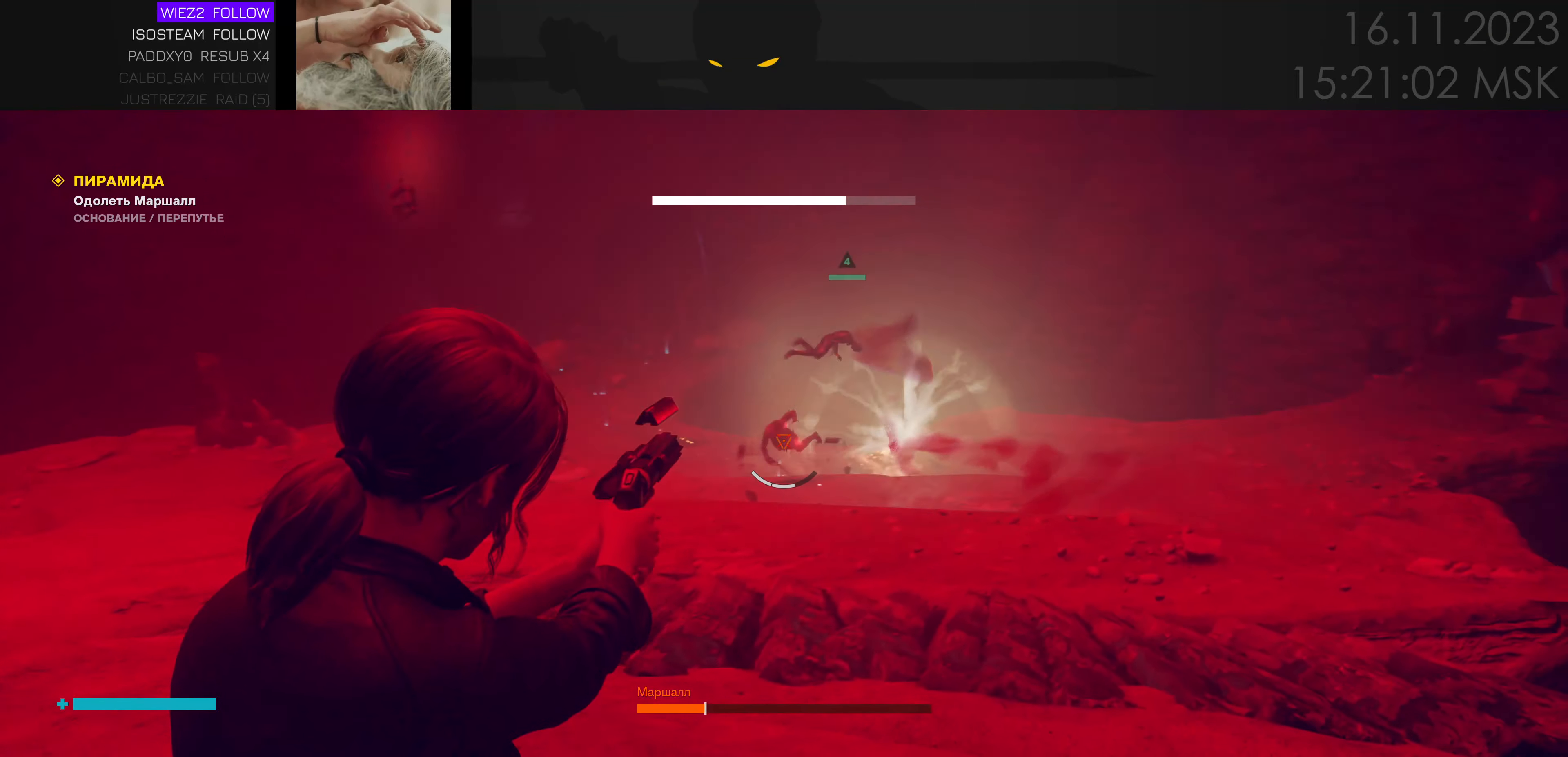
{"keys": ["s"], "mouse": []}
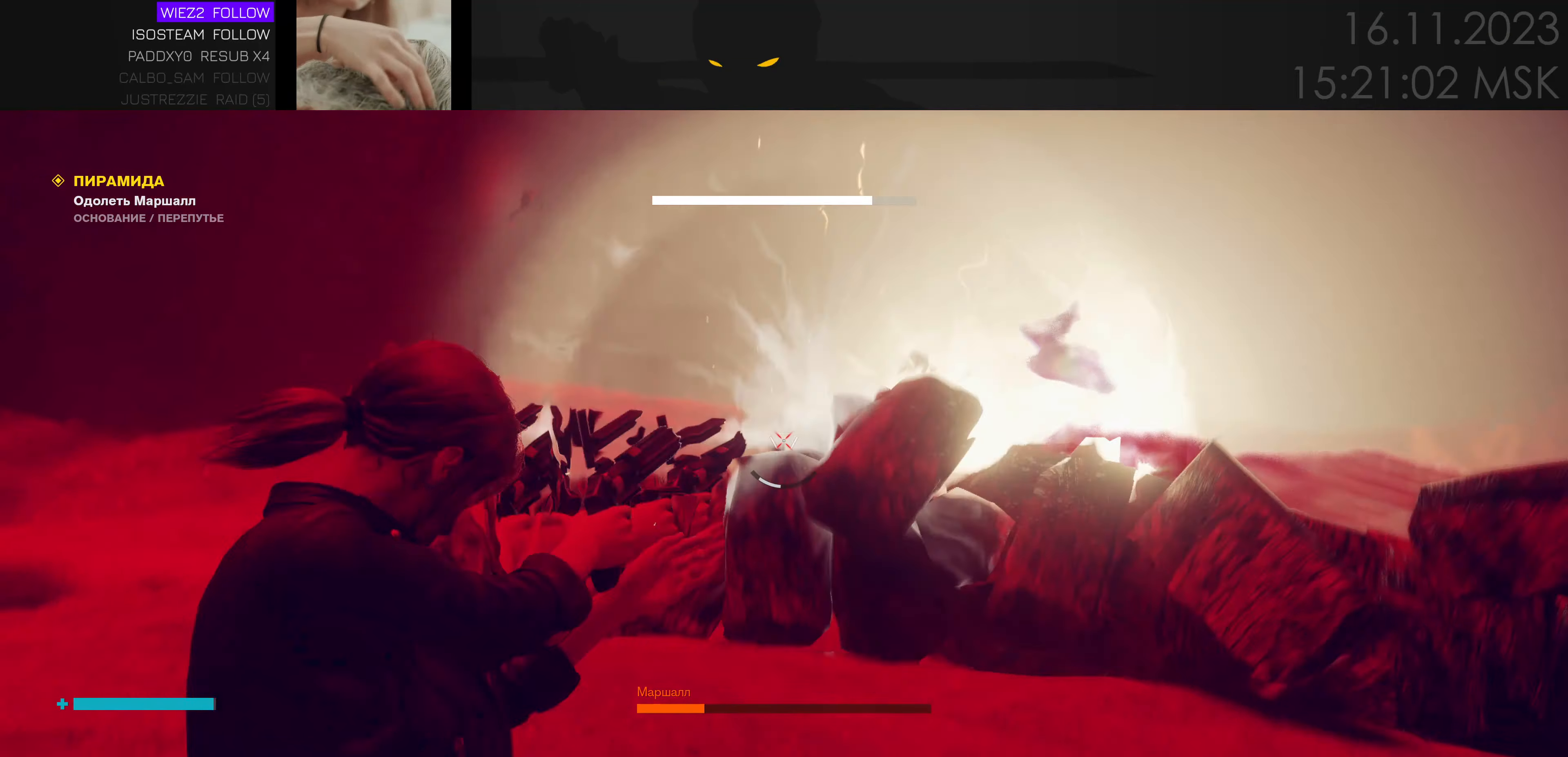
{"keys": ["a"], "mouse": [], "events": [[333, "a", "down"], [450, "s", "up"]]}
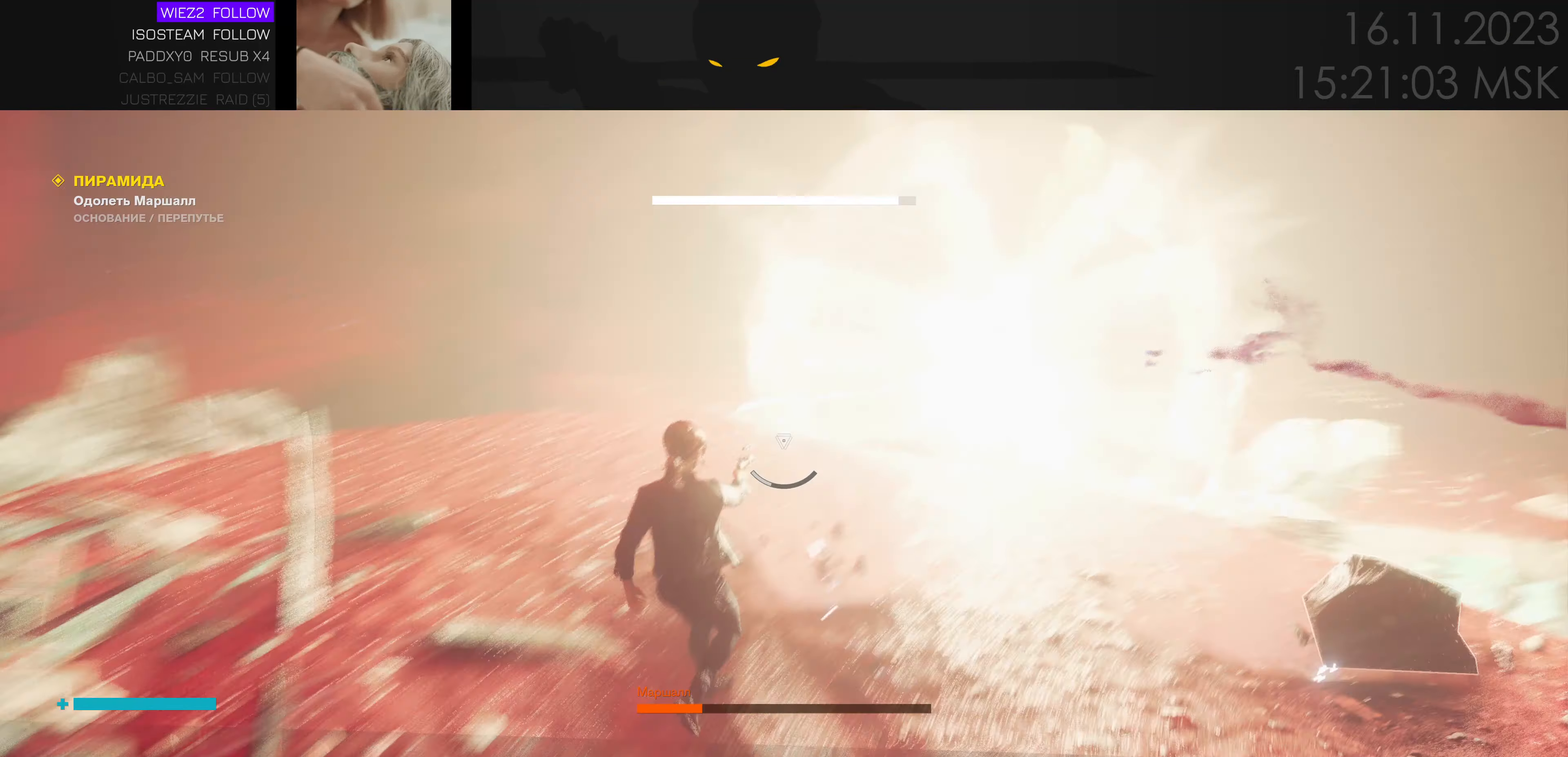
{"keys": ["a", "w"], "mouse": [], "events": [[83, "a", "up"], [133, "s", "down"], [183, "s", "up"], [266, "w", "down"], [300, "a", "down"]]}
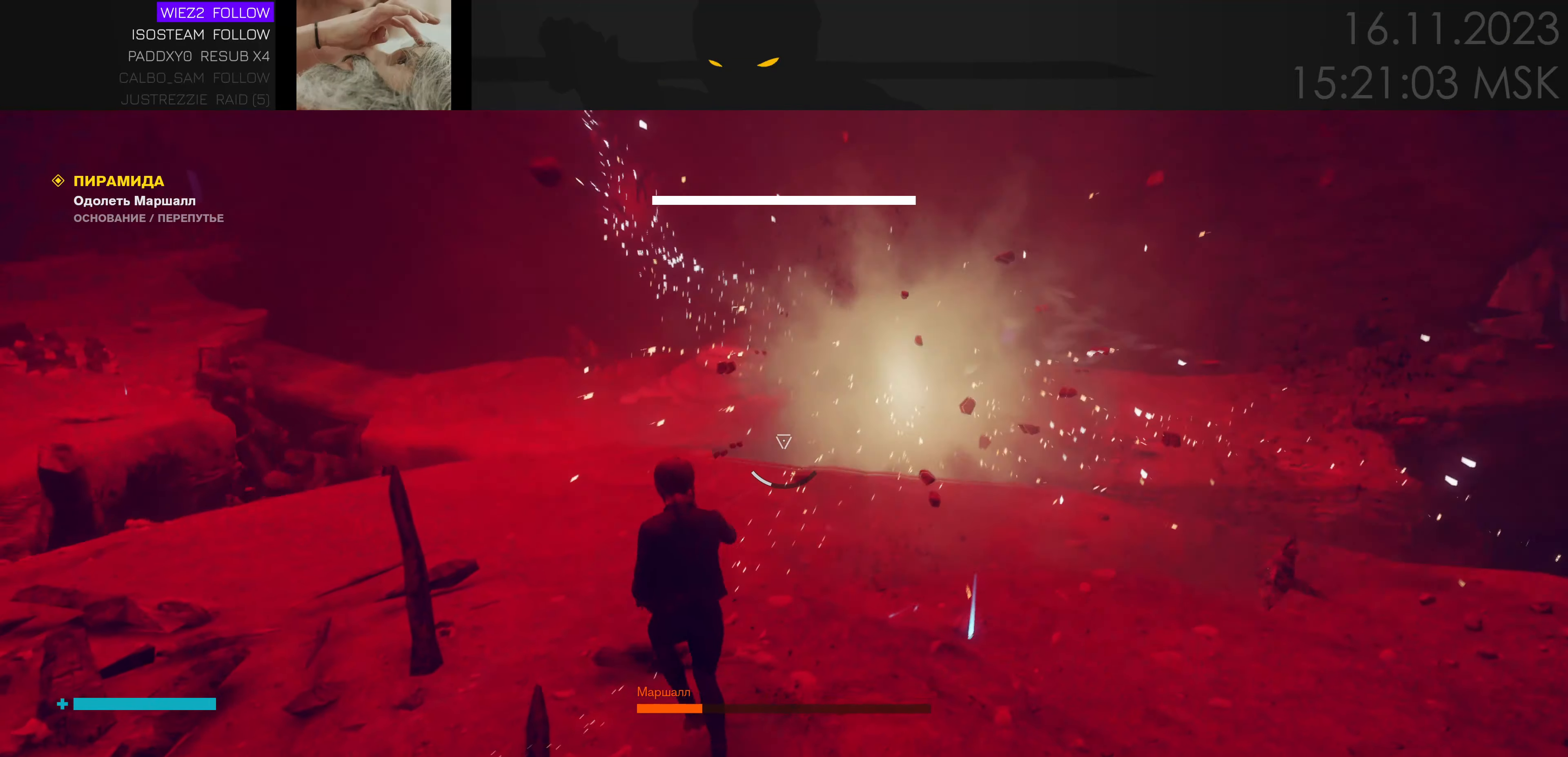
{"keys": ["w"], "mouse": [], "events": [[66, "w", "up"], [150, "e", "down"], [283, "e", "up"], [316, "a", "up"], [366, "w", "down"]]}
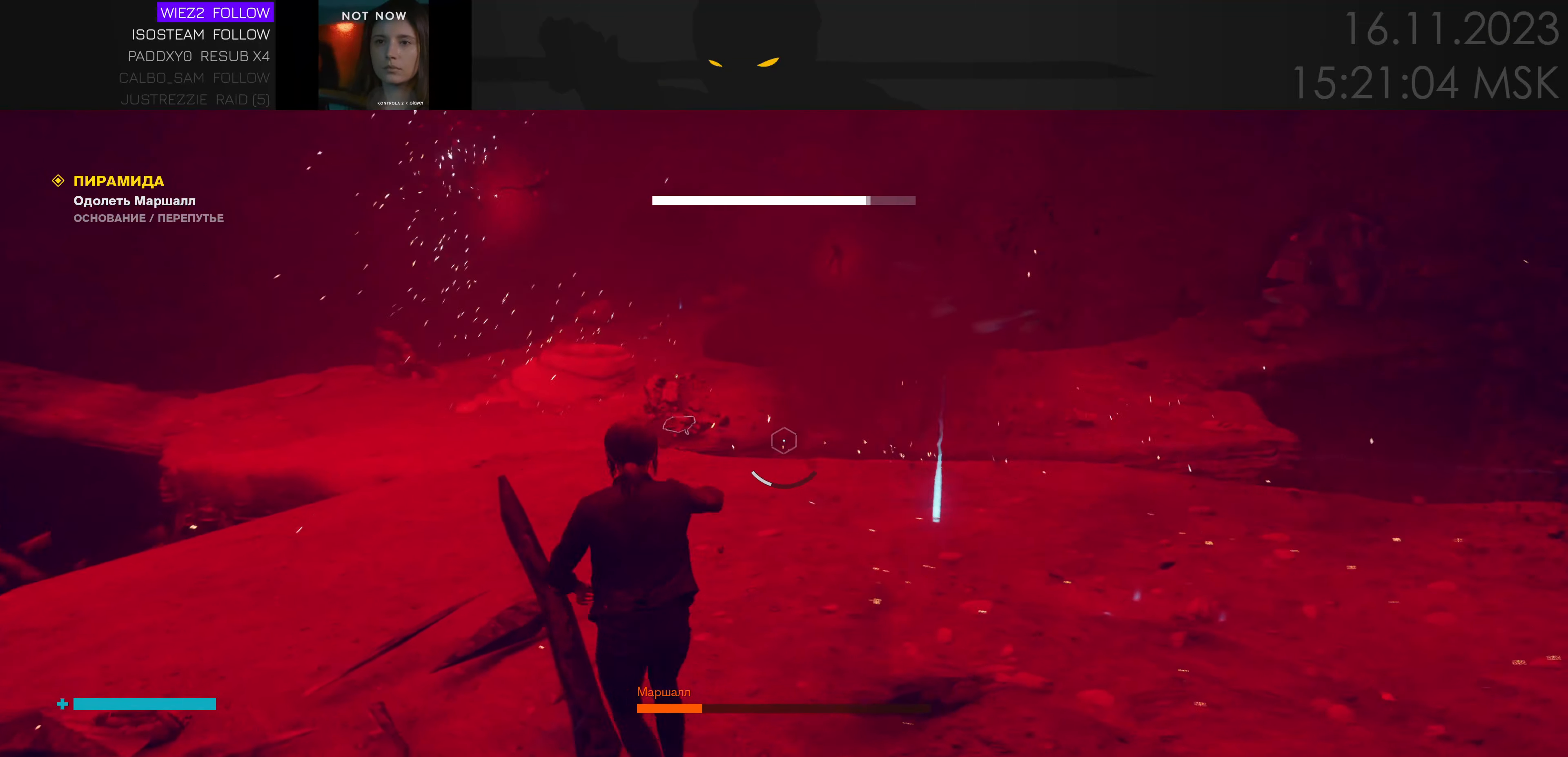
{"keys": ["d", "w"], "mouse": [], "events": [[216, "d", "down"]]}
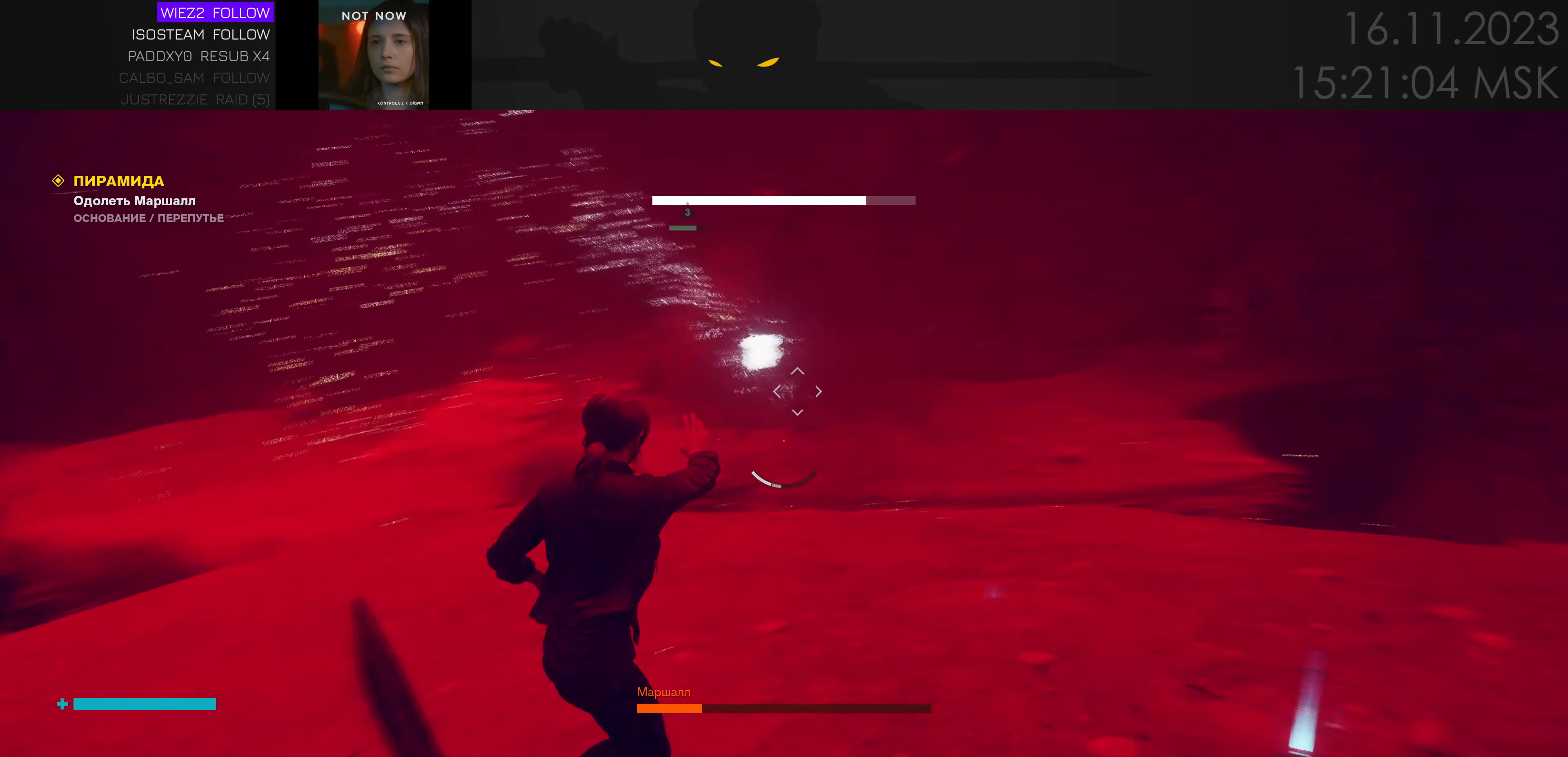
{"keys": ["s"], "mouse": [], "events": [[16, "d", "up"], [183, "e", "down"], [233, "w", "up"], [283, "e", "up"], [400, "s", "down"]]}
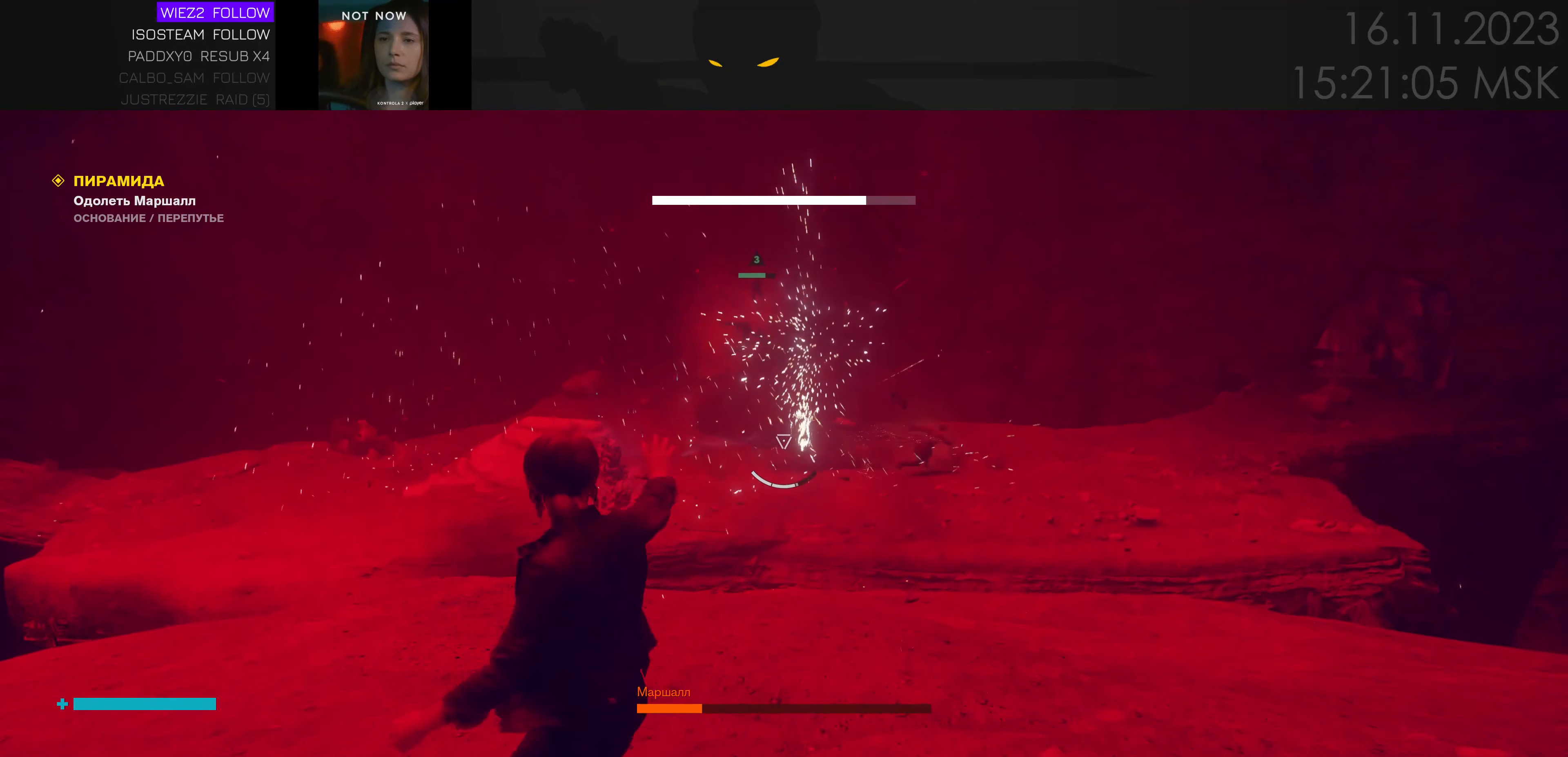
{"keys": ["d", "w"], "mouse": [], "events": [[166, "a", "down"], [333, "a", "up"], [416, "d", "down"], [416, "s", "up"], [500, "w", "down"]]}
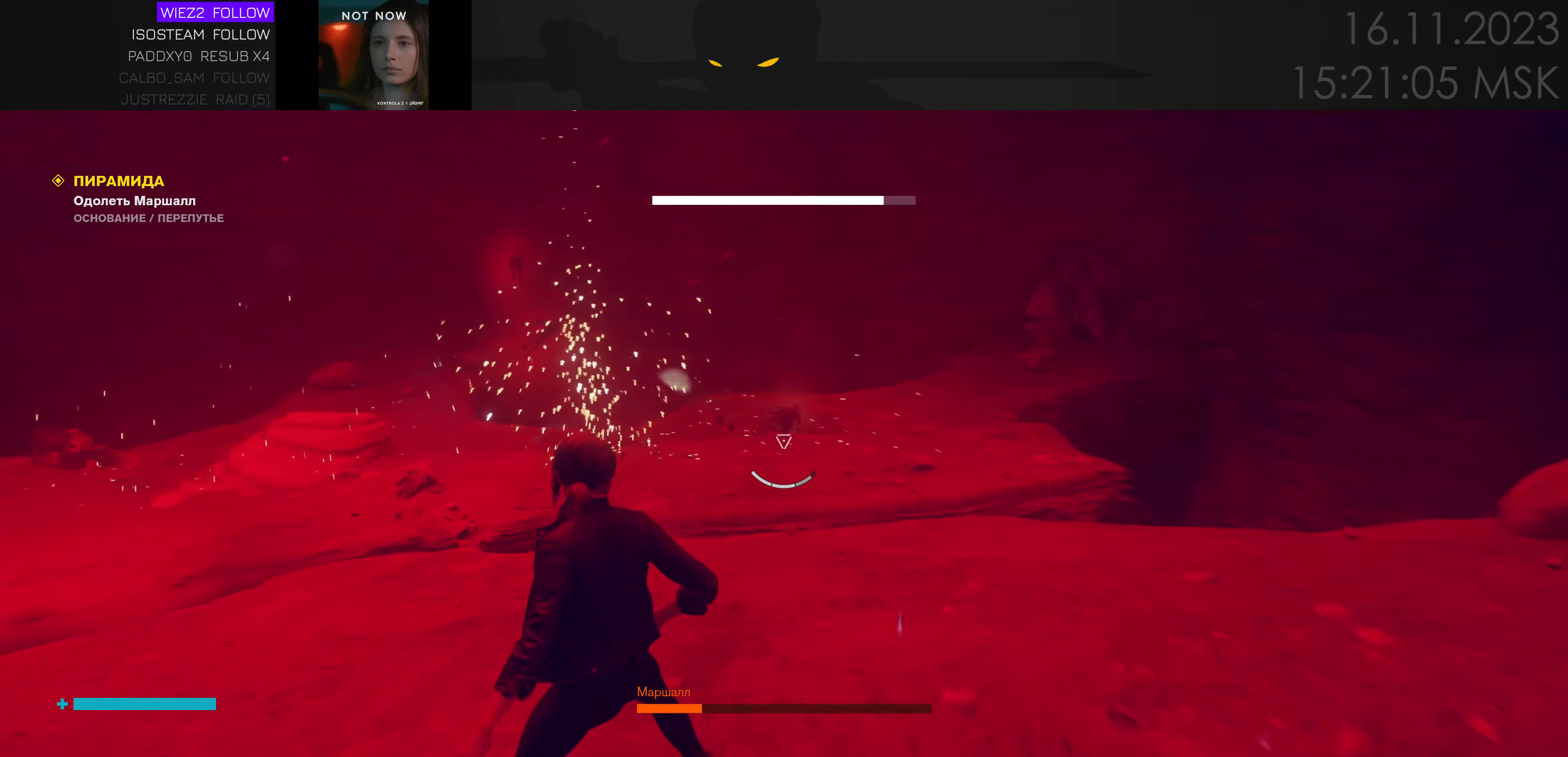
{"keys": ["d", "w"], "mouse": [], "events": [[50, "d", "up"], [133, "e", "down"], [216, "e", "up"], [350, "d", "down"]]}
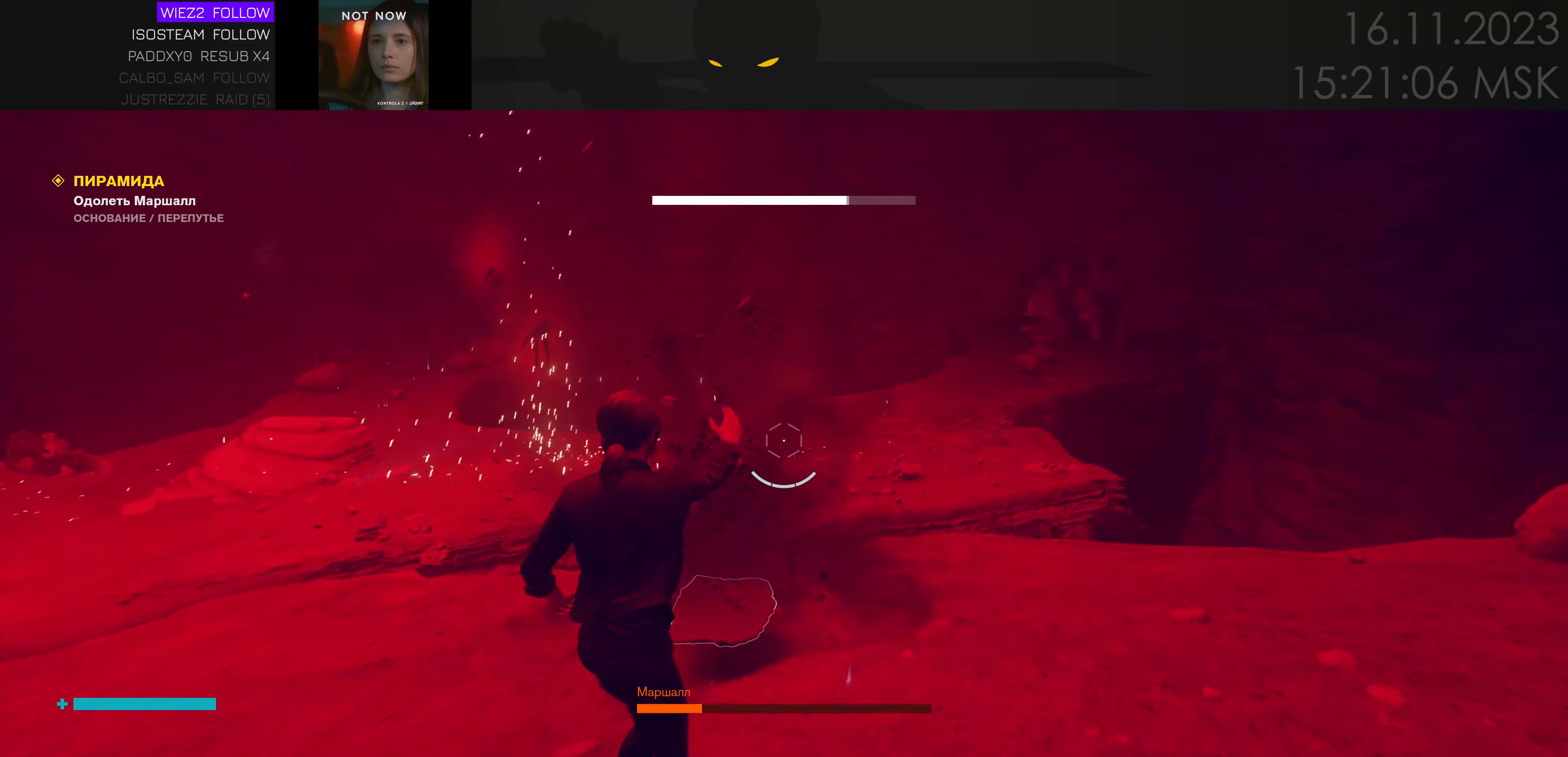
{"keys": ["e", "w"], "mouse": [], "events": [[200, "w", "up"], [316, "d", "up"], [316, "w", "down"], [449, "e", "down"]]}
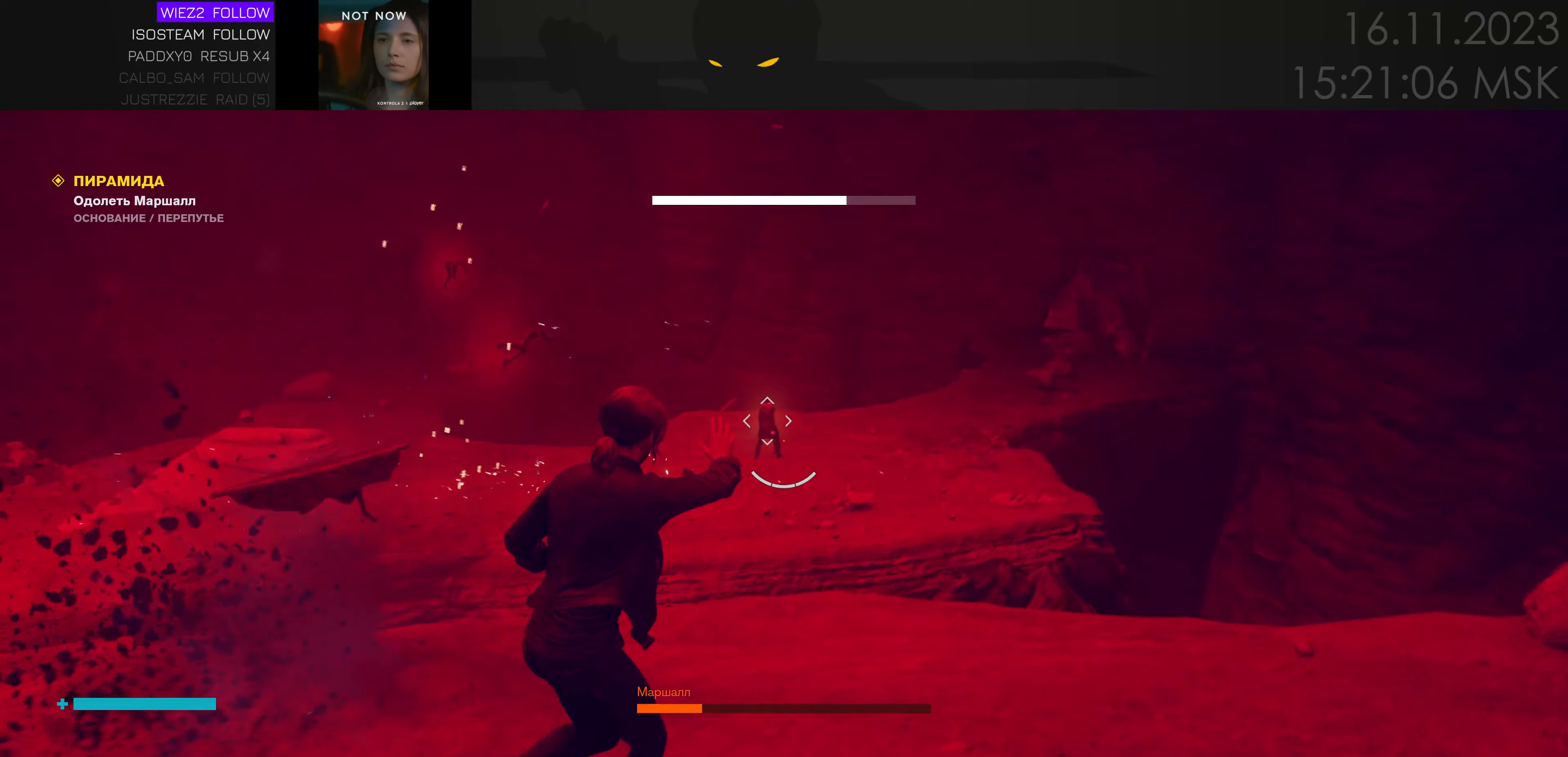
{"keys": ["s"], "mouse": [], "events": [[33, "w", "up"], [83, "e", "up"], [167, "s", "down"]]}
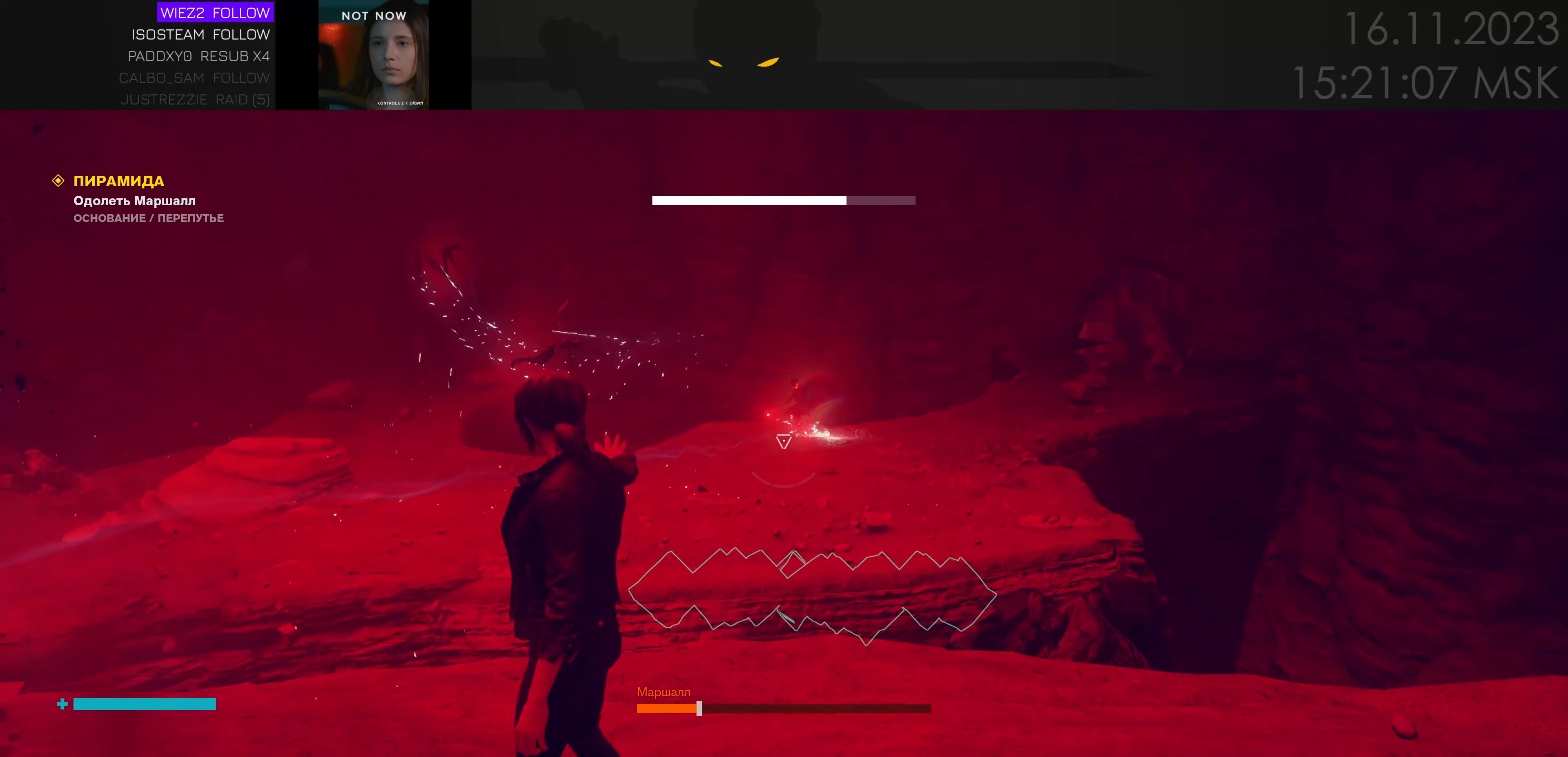
{"keys": ["a"], "mouse": [], "events": [[50, "a", "down"], [233, "e", "down"], [350, "e", "up"], [400, "s", "up"]]}
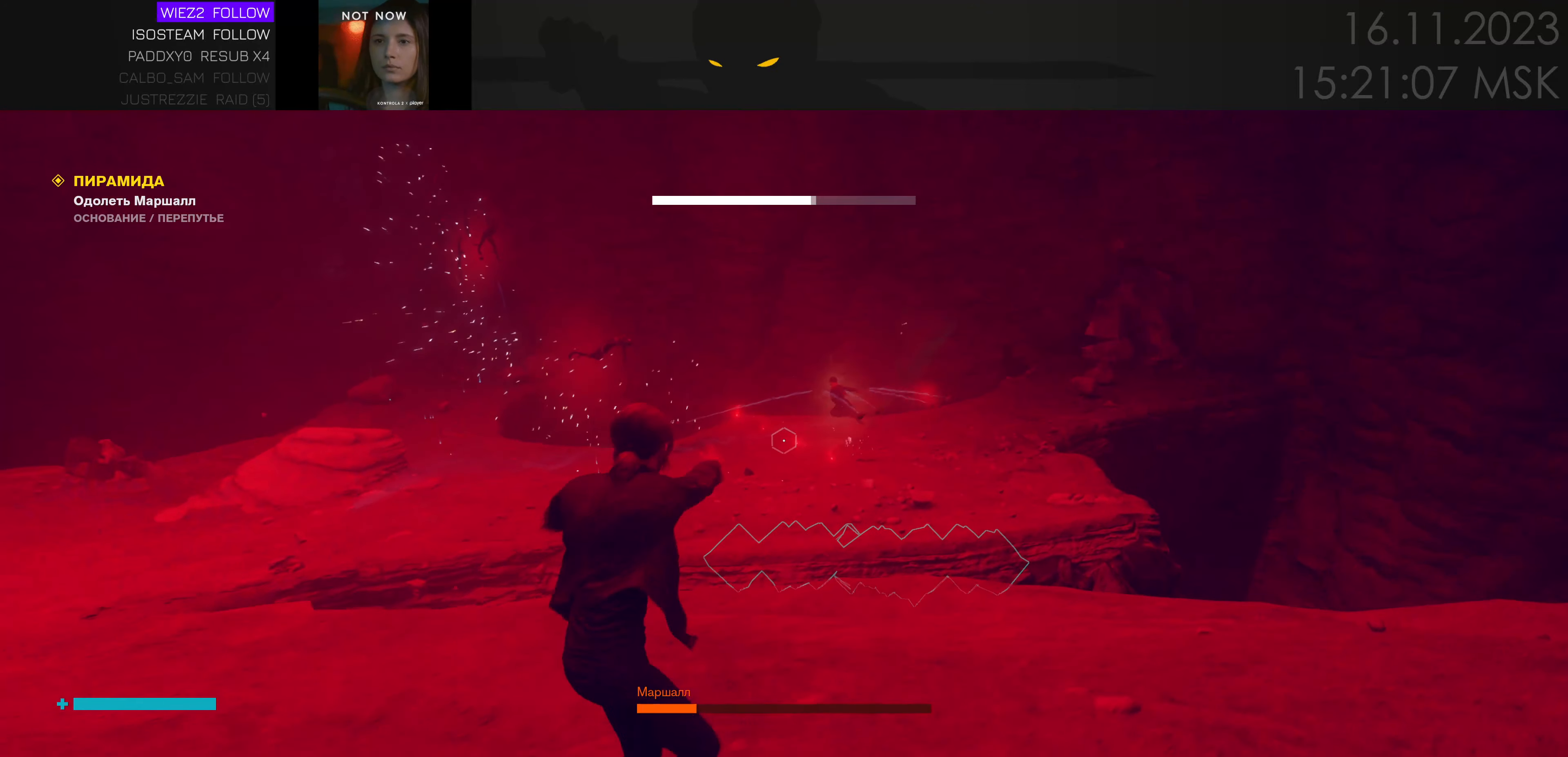
{"keys": ["s"], "mouse": [], "events": [[33, "w", "down"], [200, "a", "up"], [333, "w", "up"], [467, "s", "down"]]}
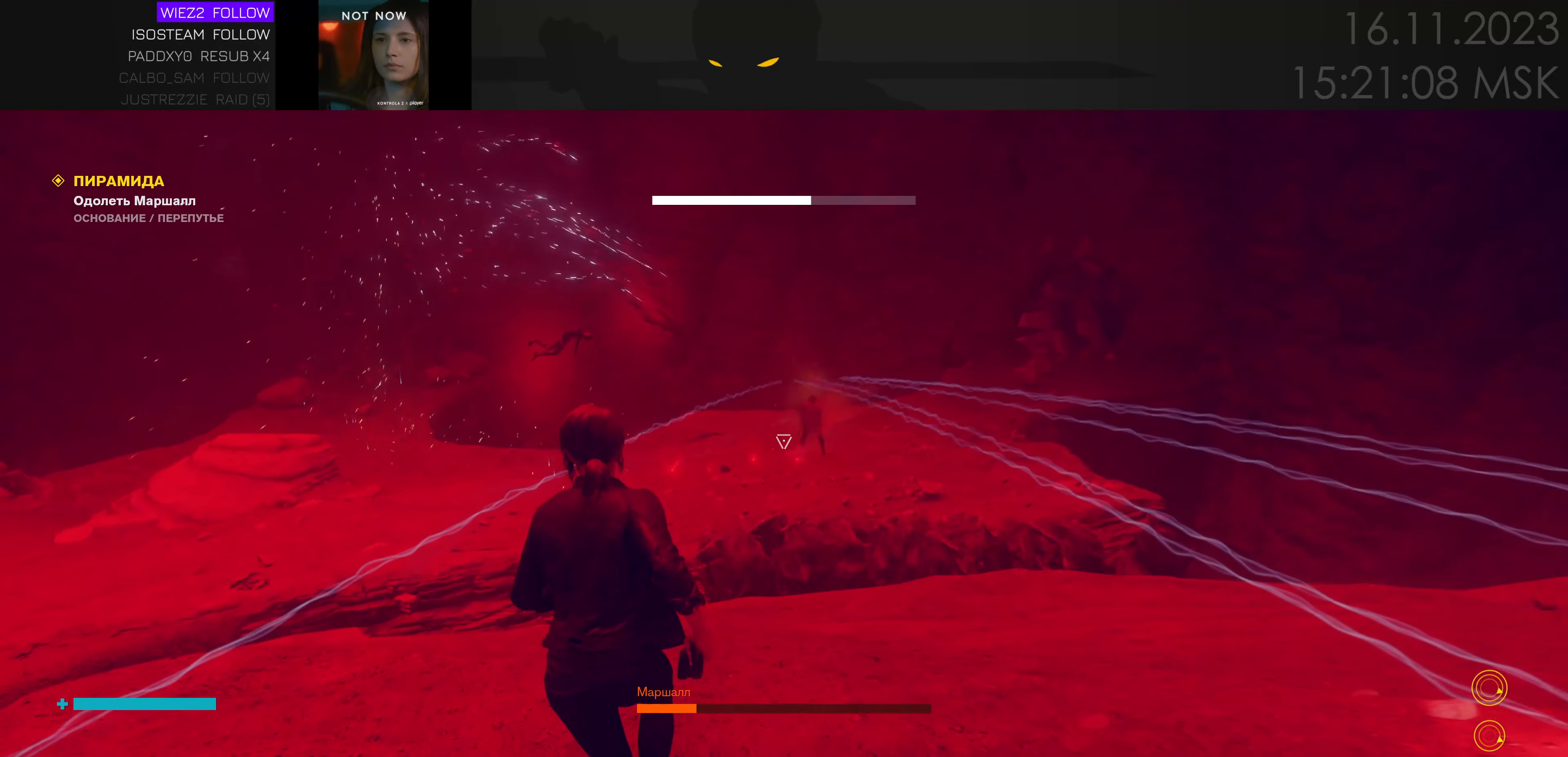
{"keys": ["a"], "mouse": [], "events": [[50, "e", "down"], [133, "e", "up"], [183, "a", "down"], [400, "s", "up"]]}
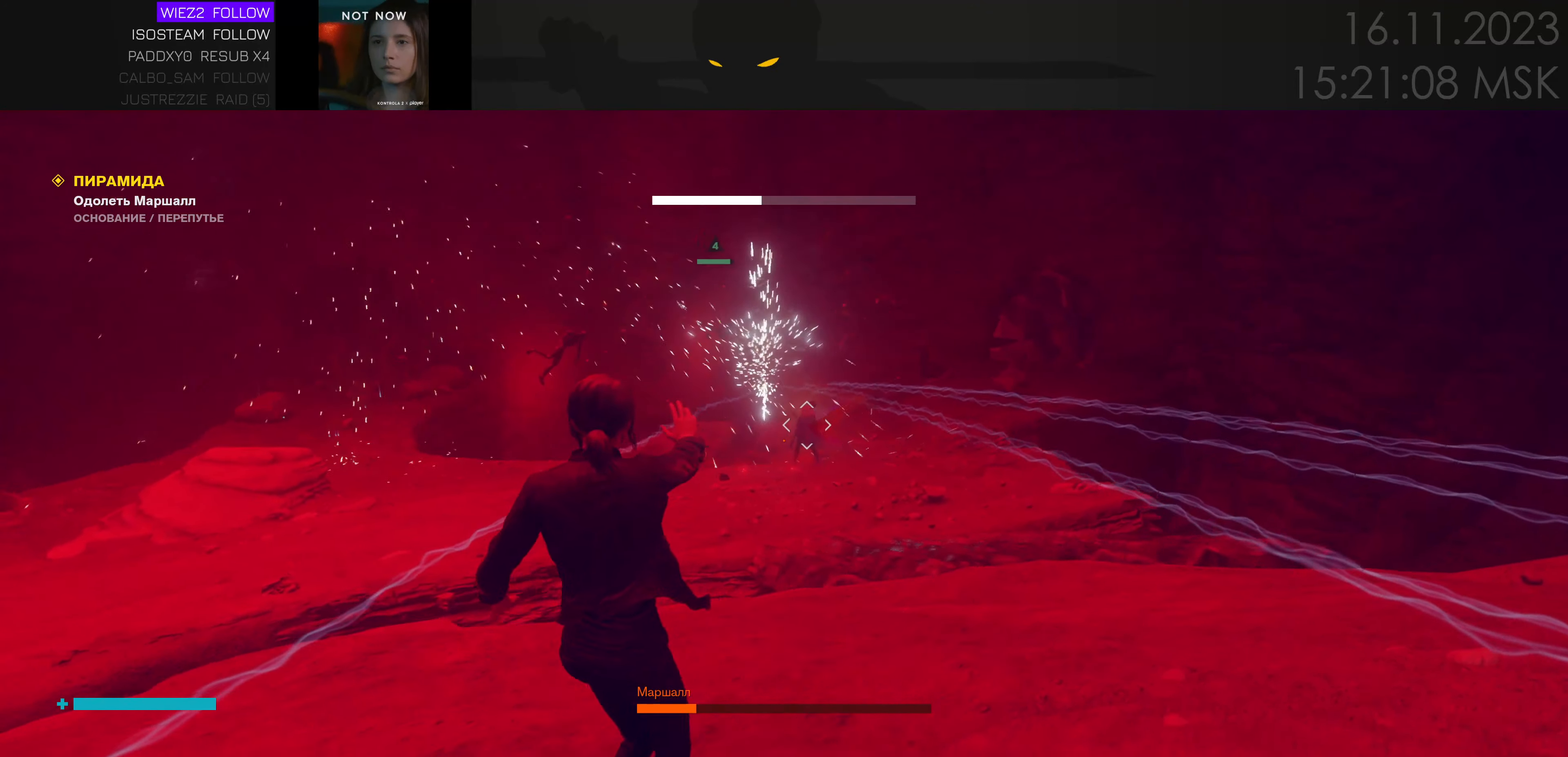
{"keys": ["d"], "mouse": [], "events": [[17, "s", "down"], [67, "a", "up"], [233, "e", "down"], [317, "e", "up"], [417, "d", "down"], [417, "s", "up"]]}
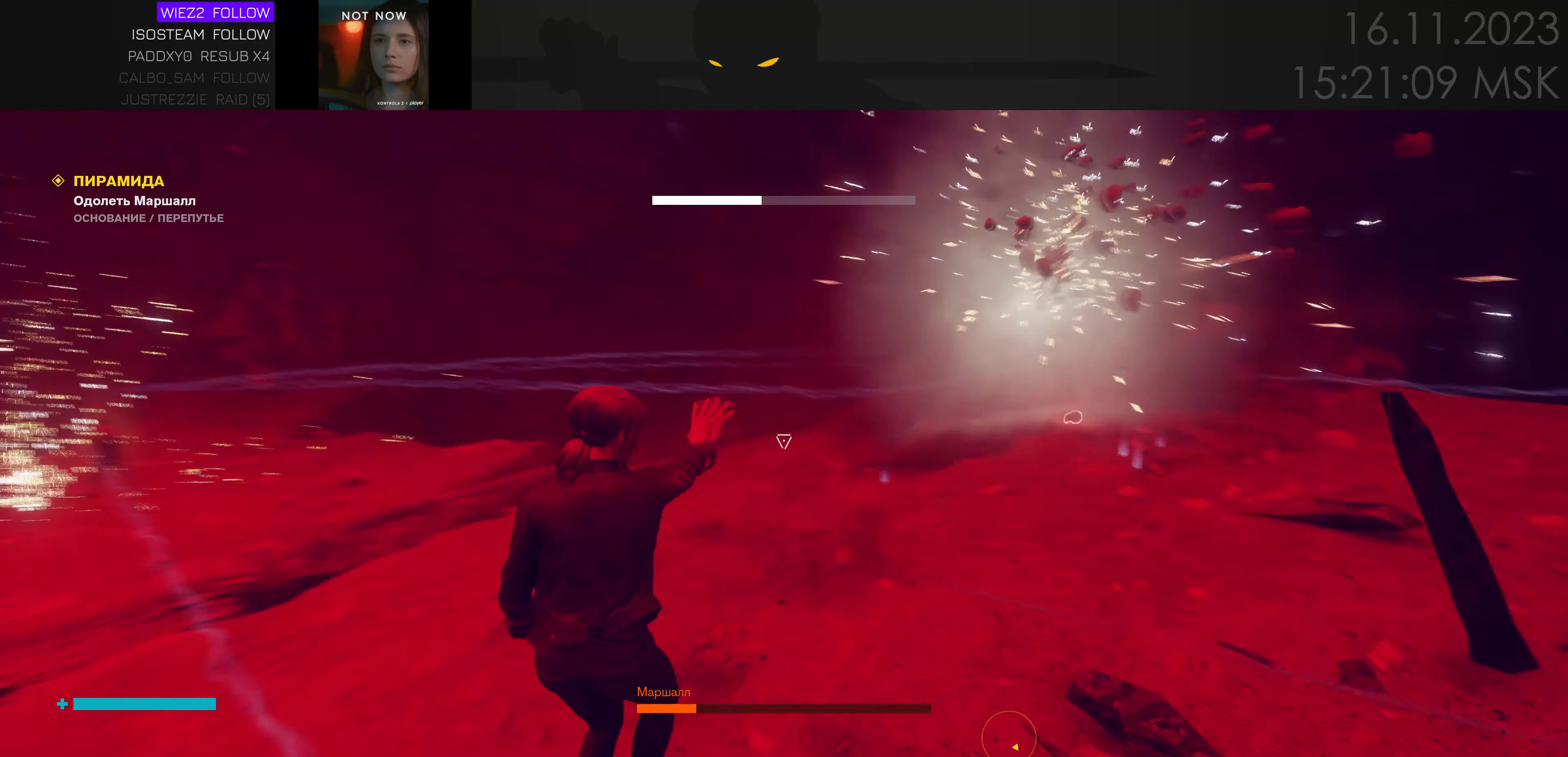
{"keys": ["w"], "mouse": [], "events": [[217, "d", "up"], [217, "w", "down"]]}
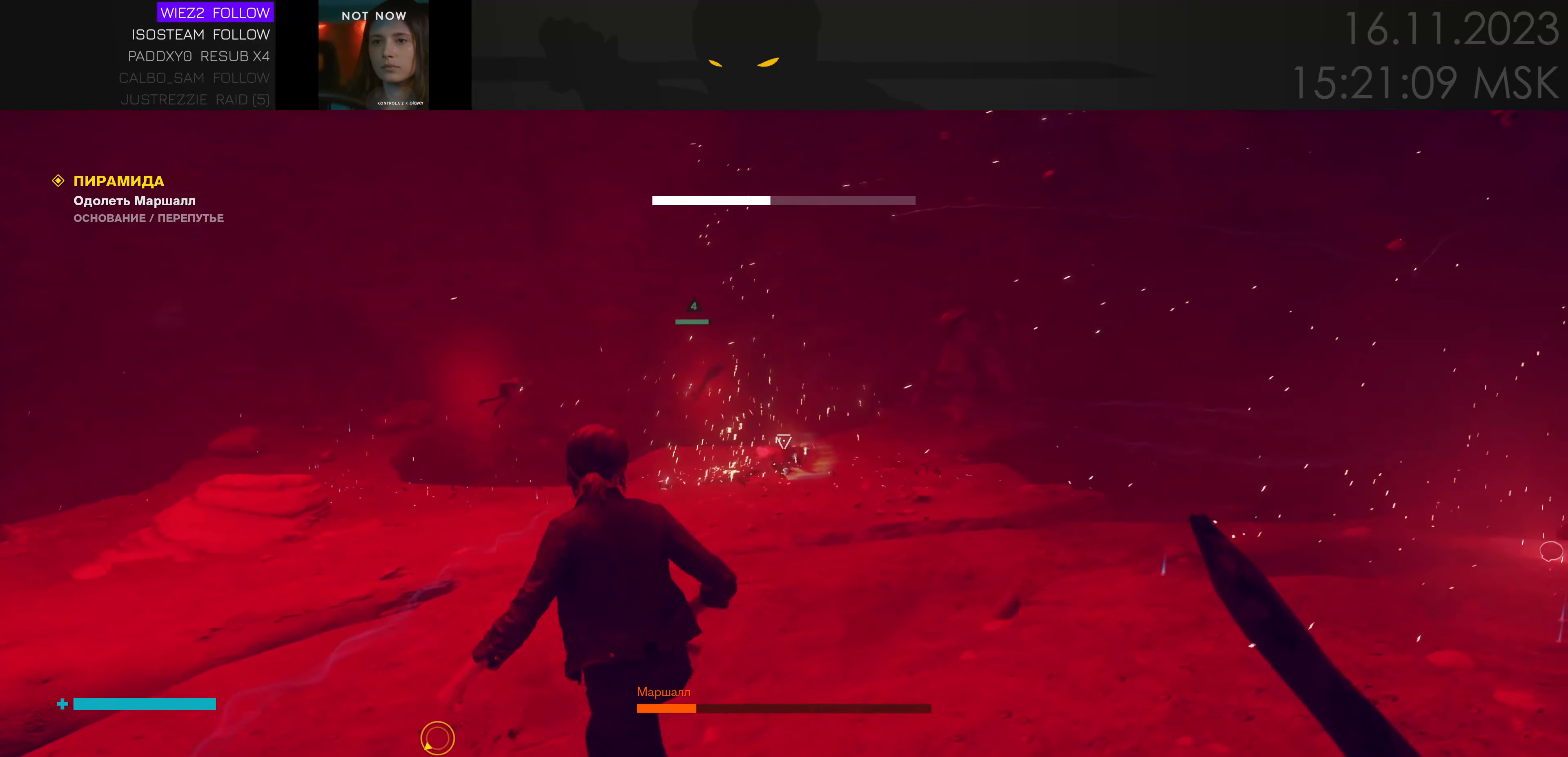
{"keys": ["d"], "mouse": [], "events": [[183, "a", "down"], [233, "e", "down"], [267, "w", "up"], [317, "e", "up"], [367, "a", "up"], [400, "d", "down"]]}
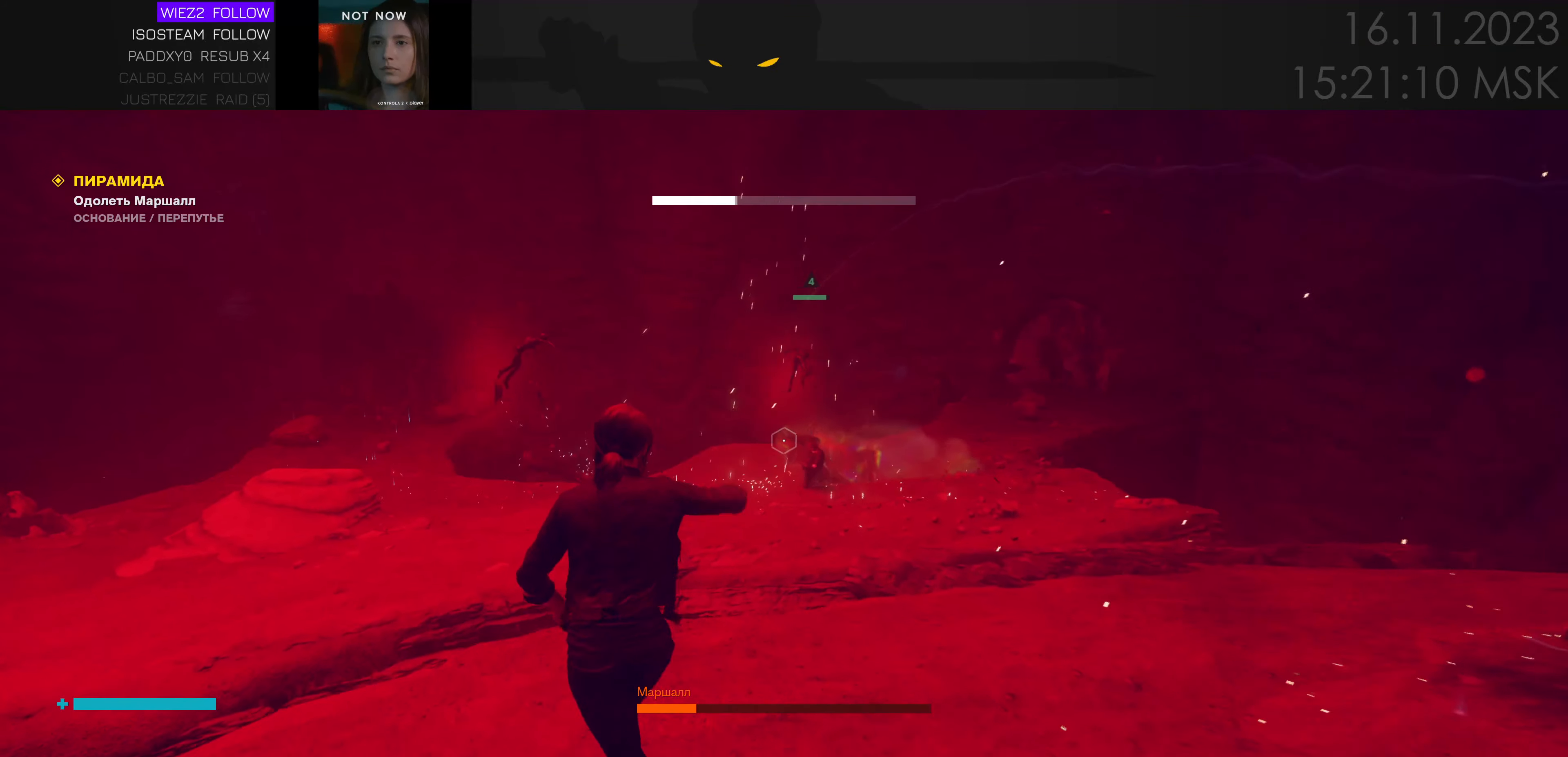
{"keys": ["d"], "mouse": [], "events": [[250, "e", "down"], [367, "e", "up"]]}
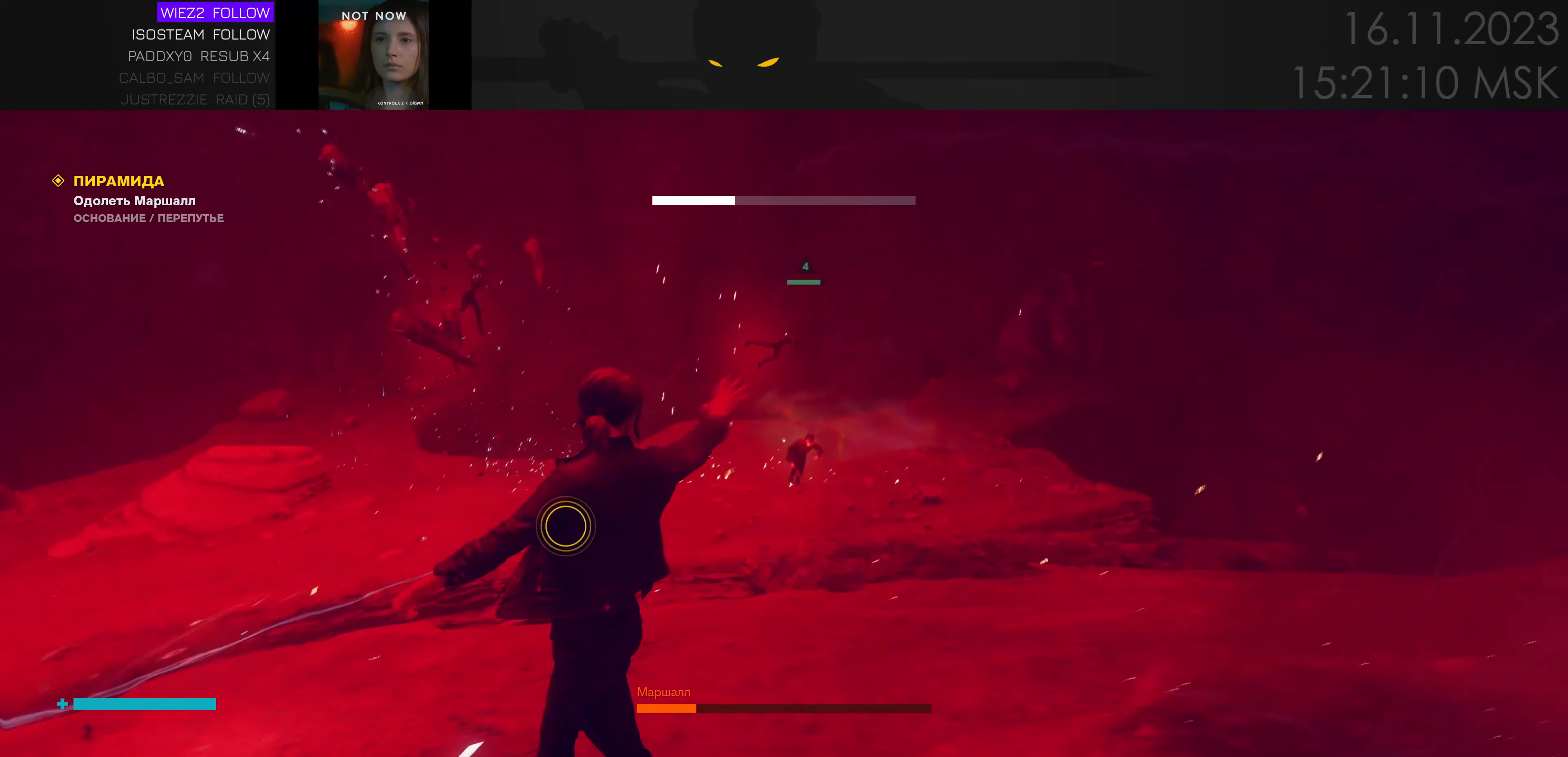
{"keys": [], "mouse": [], "events": [[433, "d", "up"]]}
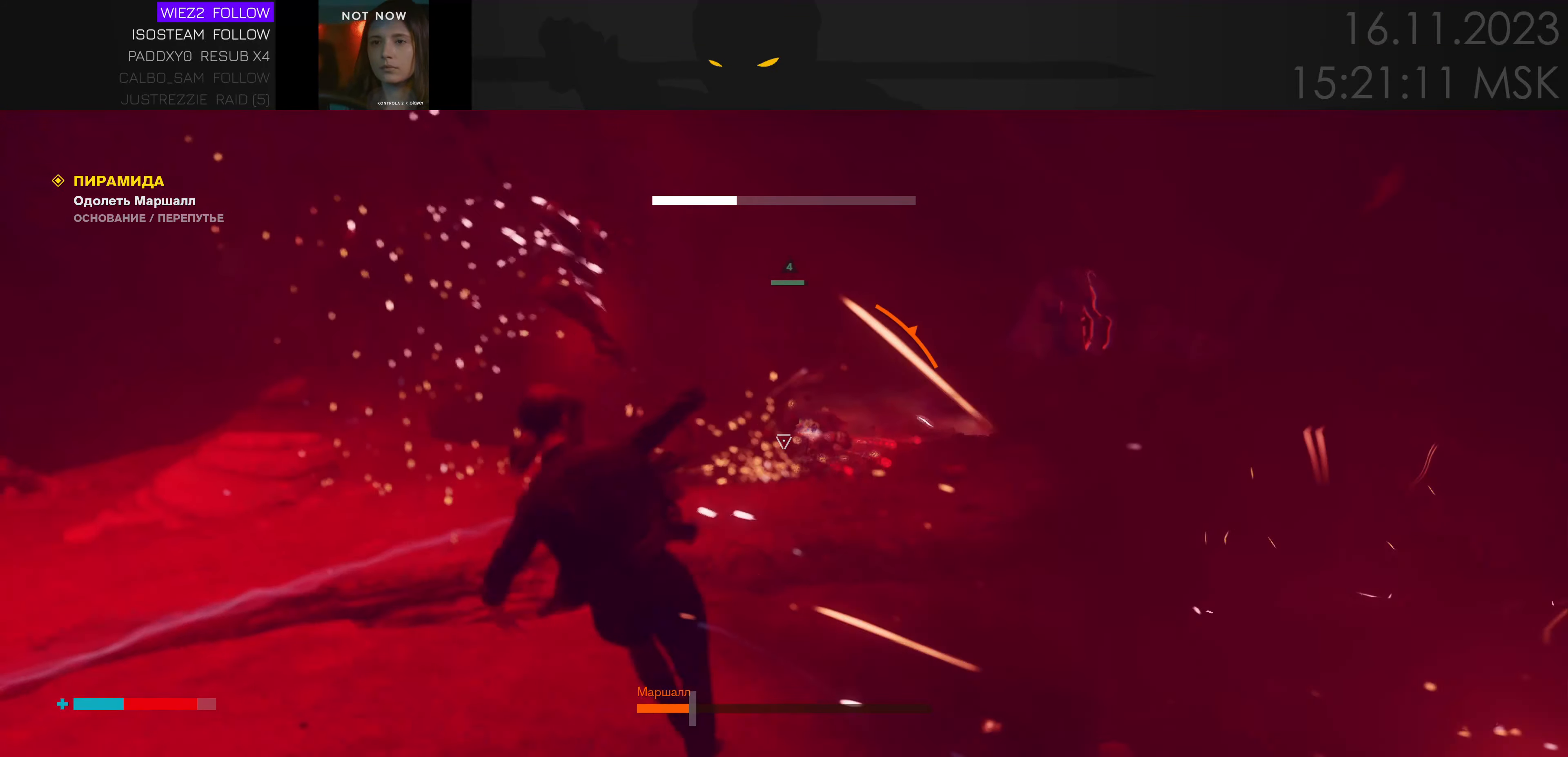
{"keys": ["a", "s"], "mouse": [], "events": [[17, "s", "down"], [183, "a", "down"], [183, "e", "down"], [233, "e", "up"]]}
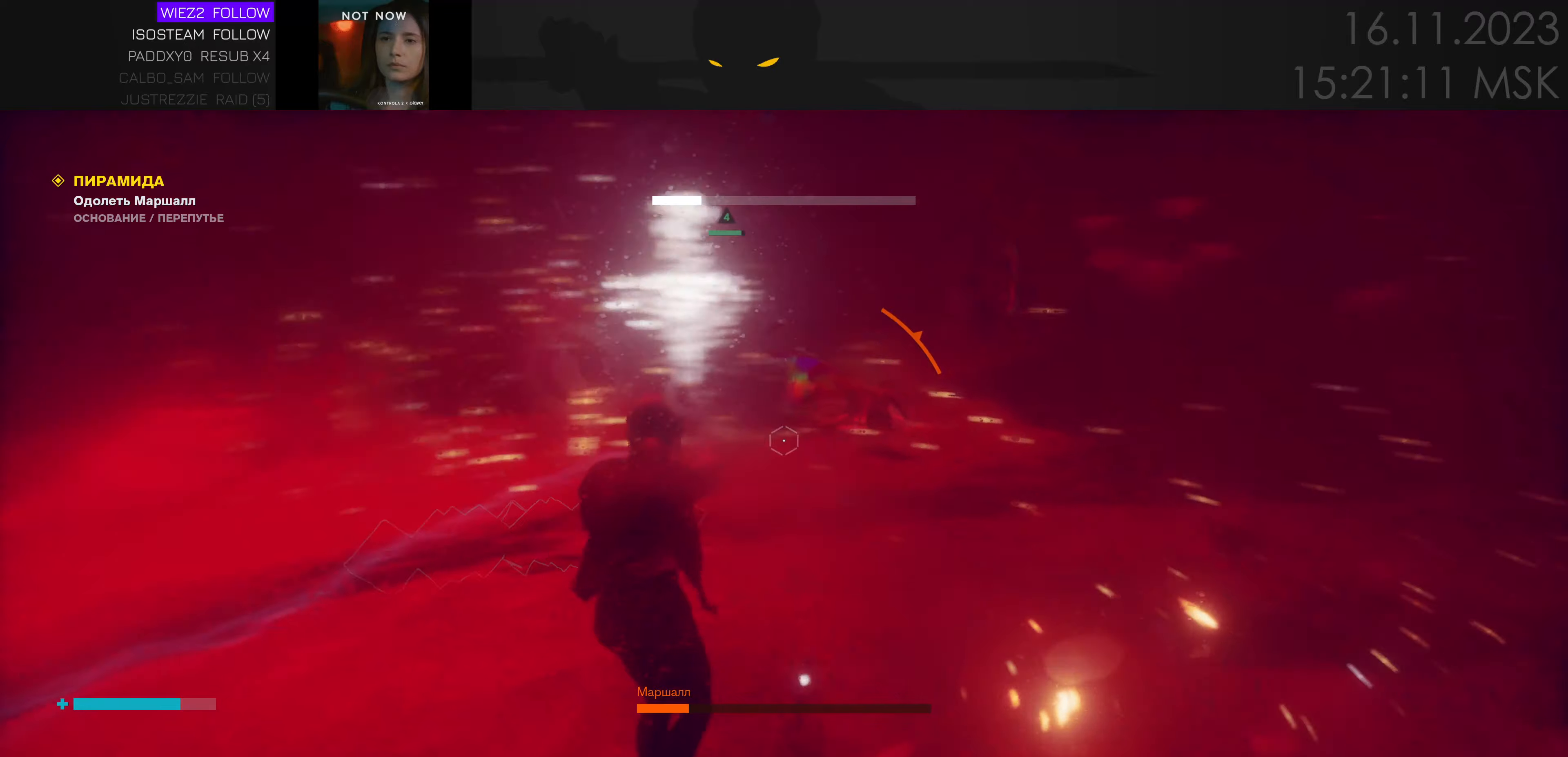
{"keys": ["w"], "mouse": [], "events": [[34, "a", "up"], [334, "s", "up"], [467, "w", "down"]]}
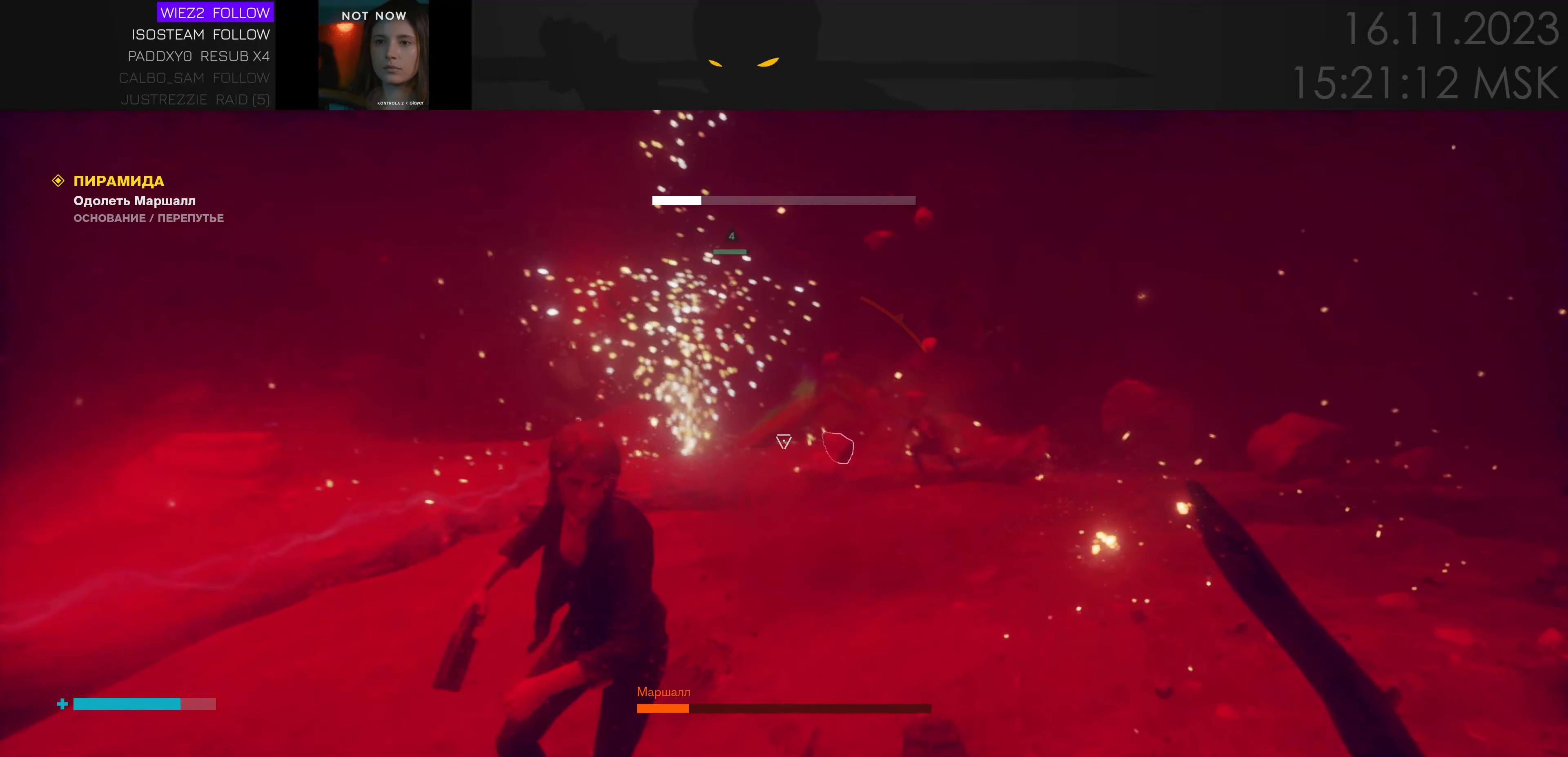
{"keys": ["a"], "mouse": [], "events": [[234, "a", "down"], [234, "e", "down"], [317, "e", "up"], [450, "w", "up"]]}
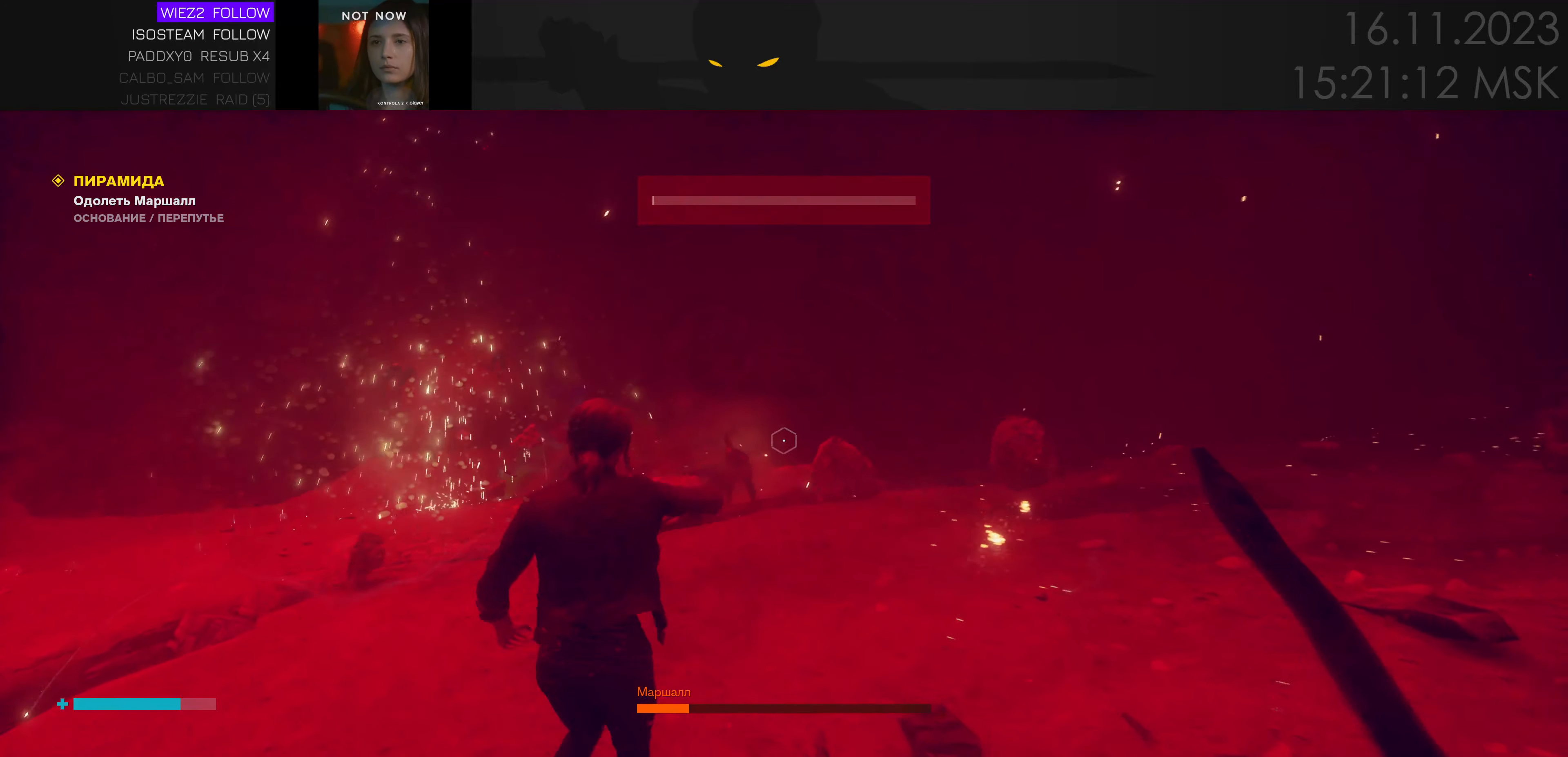
{"keys": ["w"], "mouse": [], "events": [[117, "w", "down"], [200, "a", "up"]]}
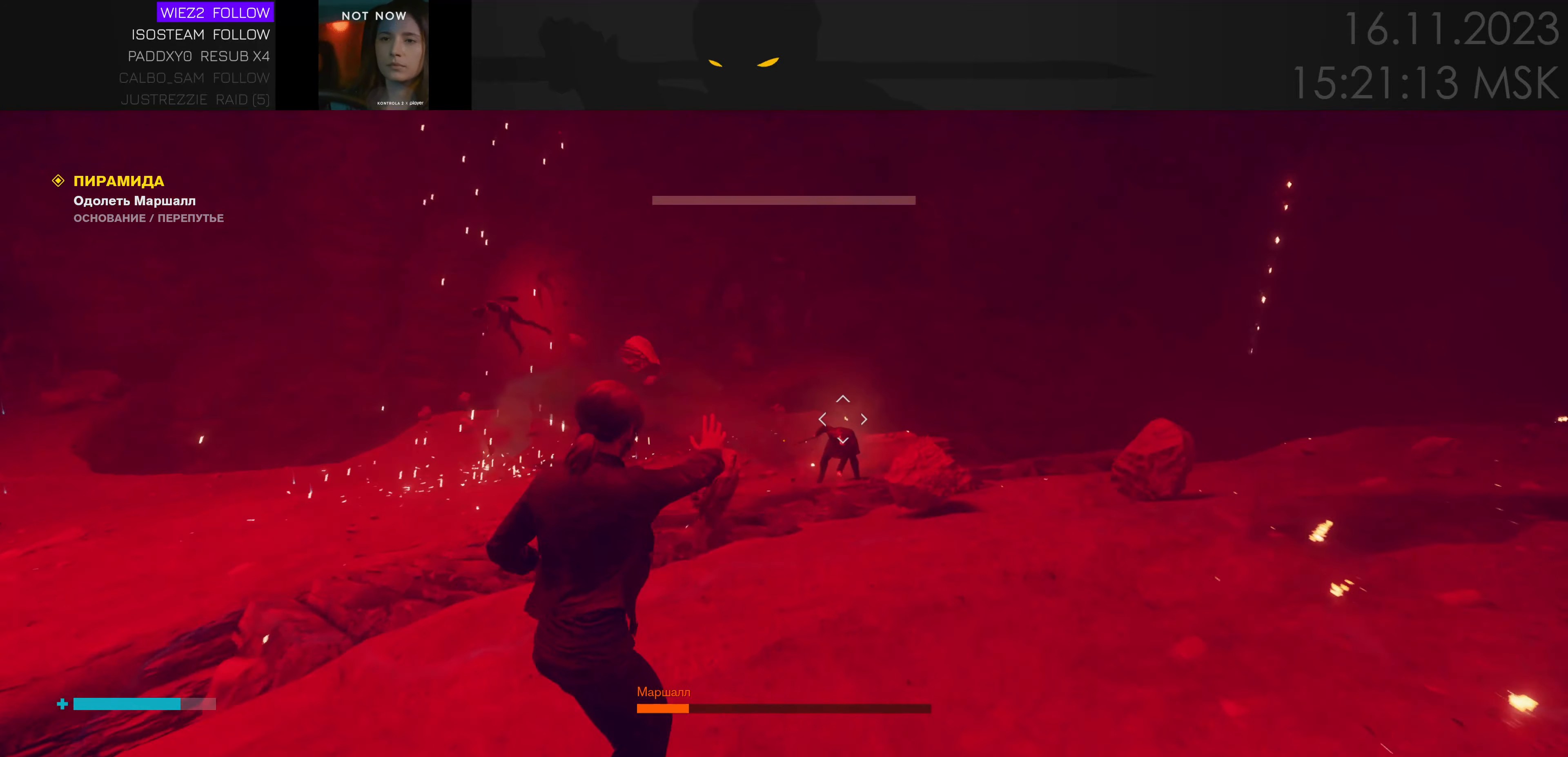
{"keys": ["d", "s"], "mouse": [], "events": [[50, "w", "up"], [84, "e", "down"], [134, "e", "up"], [267, "s", "down"], [467, "d", "down"]]}